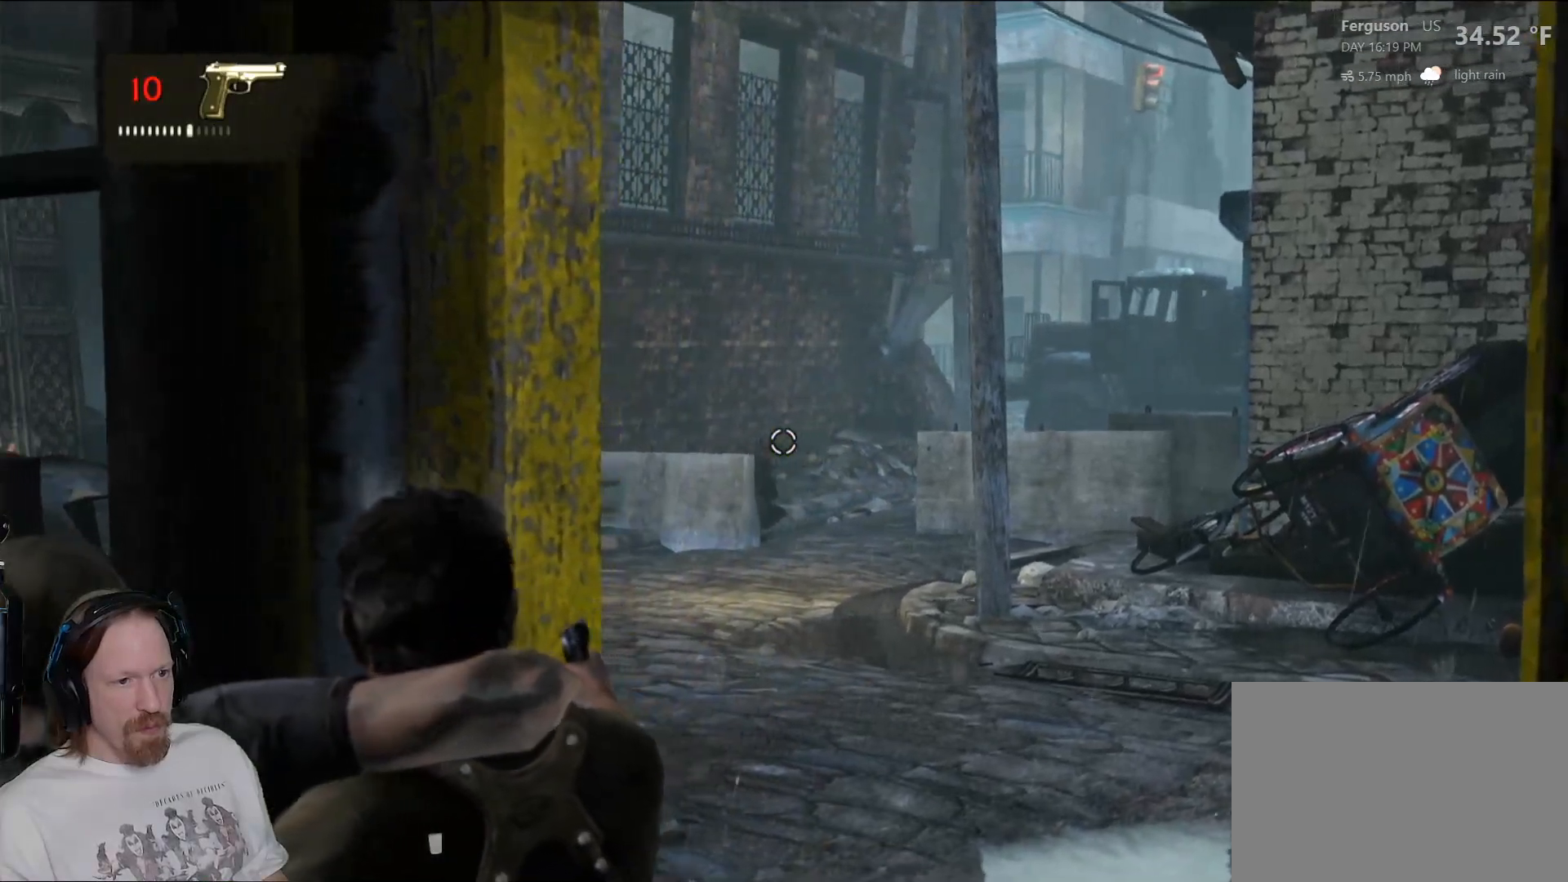
Gameplay with a controller (PlayStation layout); each line is a JSON object with the inputs held at the frame after it. "events" lists button and stick changes between this image and that frame as [ms after this image, input, new state], when the widget could be followed in between.
{"buttons": ["L2"], "left_stick": "center", "right_stick": "right", "events": [[183, "right_stick", "right"]]}
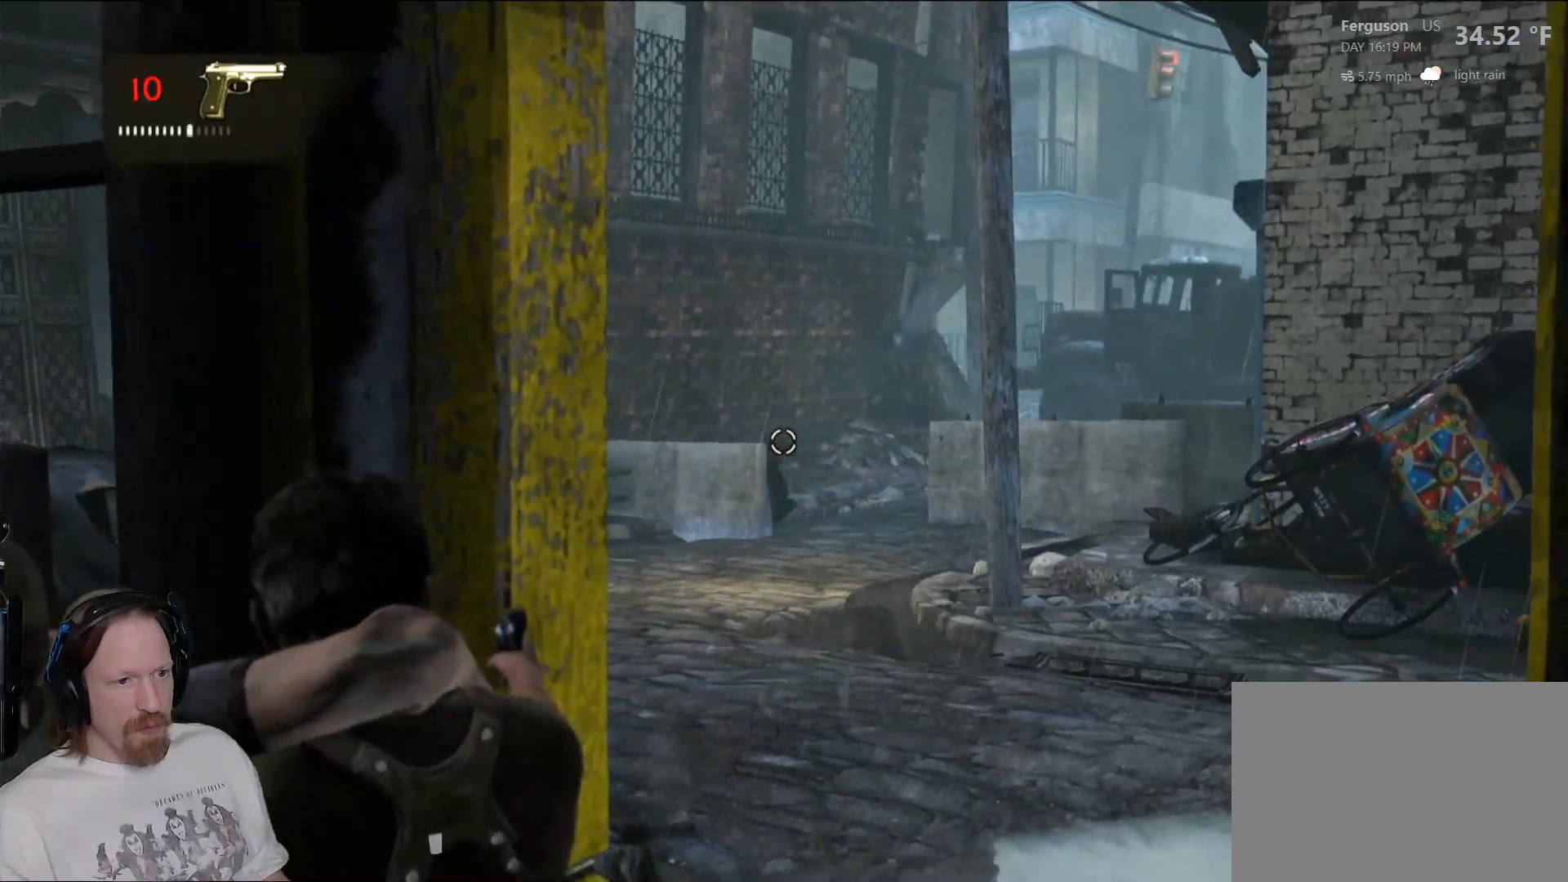
{"buttons": ["L2"], "left_stick": "center", "right_stick": "up", "events": [[50, "right_stick", "center"], [433, "right_stick", "up"]]}
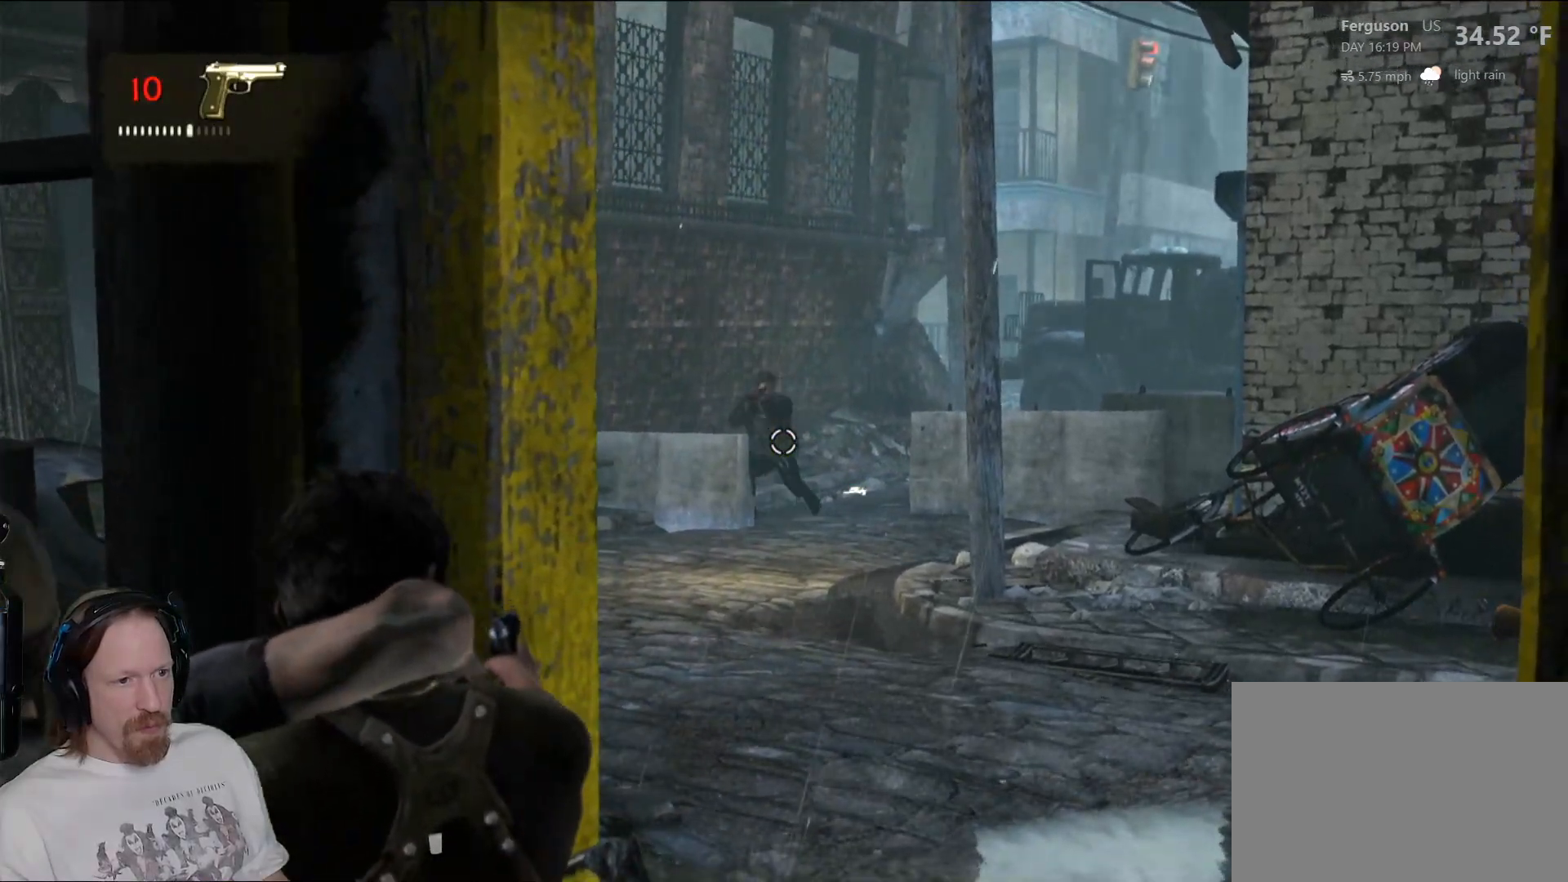
{"buttons": ["L2"], "left_stick": "center", "right_stick": "center", "events": [[183, "right_stick", "center"], [367, "right_stick", "down"], [433, "right_stick", "center"]]}
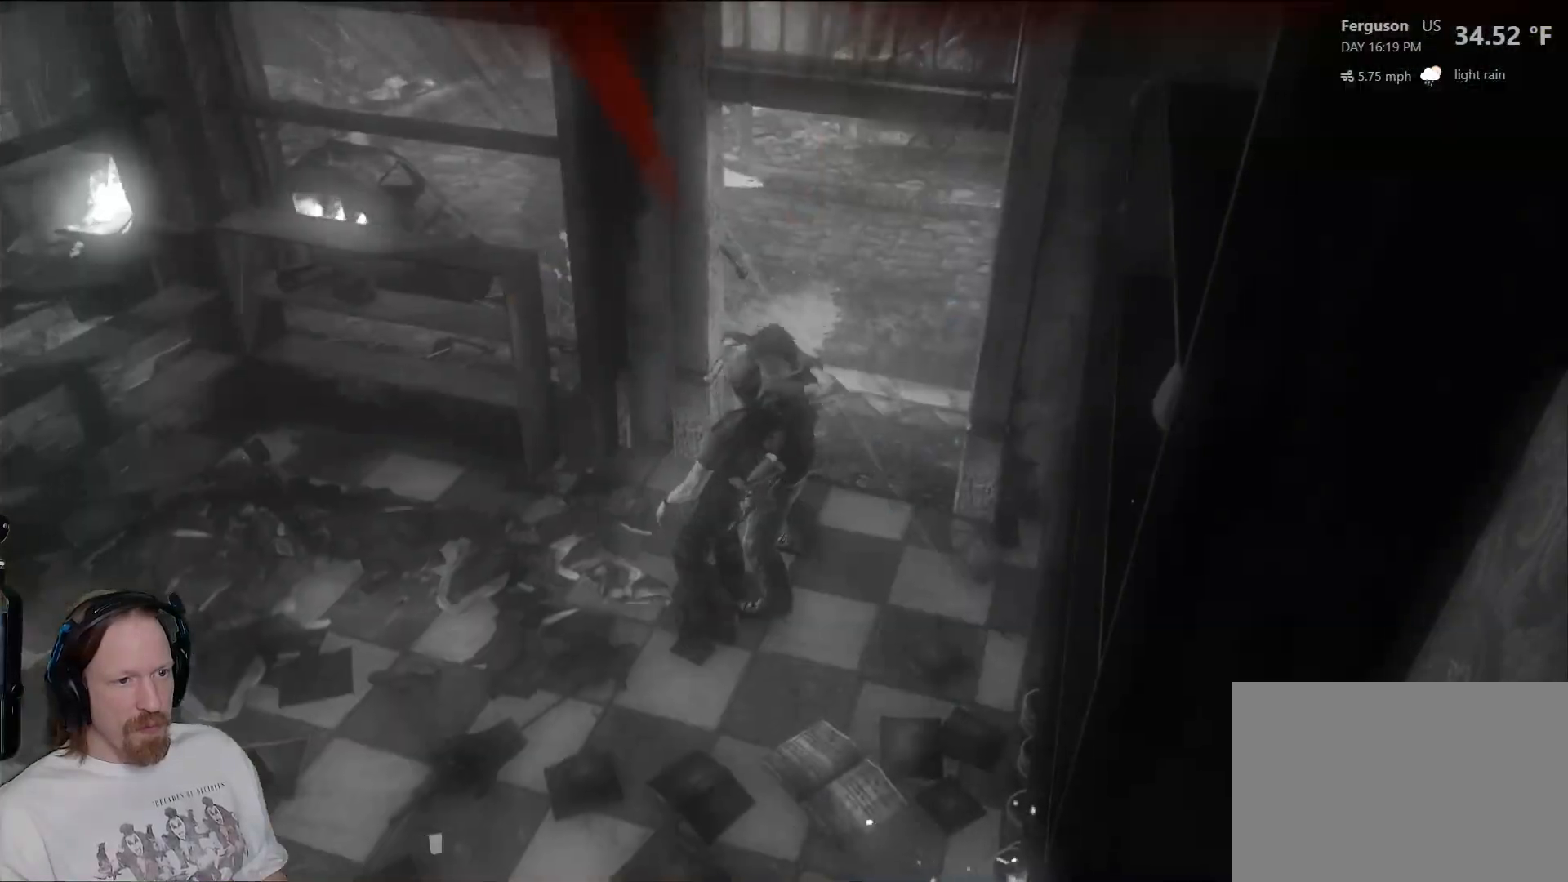
{"buttons": [], "left_stick": "center", "right_stick": "center", "events": [[183, "left_stick", "left"], [217, "L2", "up"], [300, "left_stick", "center"]]}
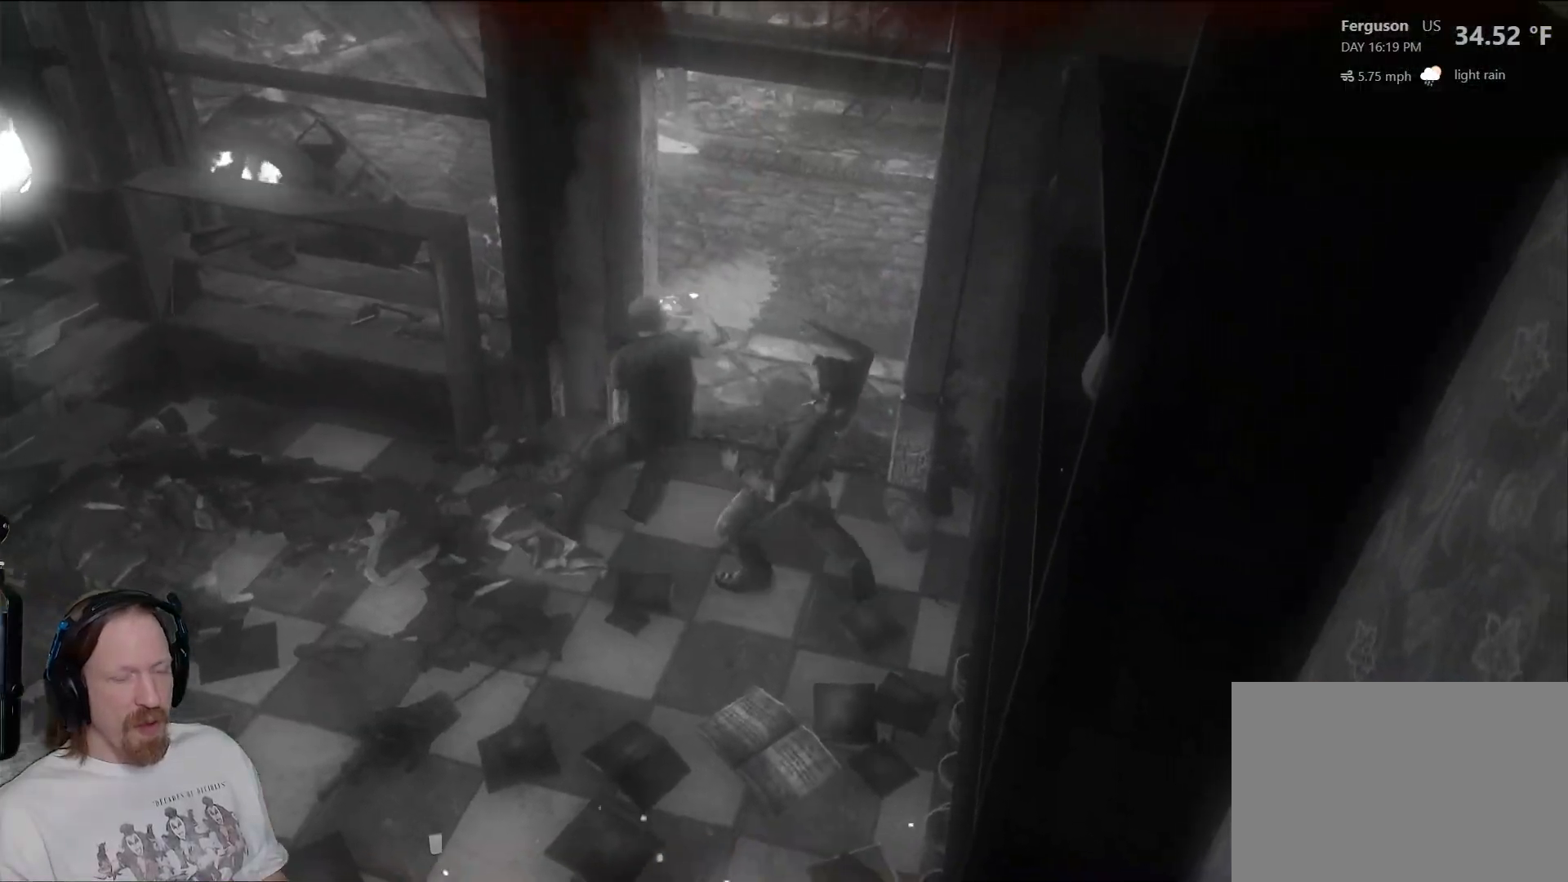
{"buttons": [], "left_stick": "center", "right_stick": "center", "events": []}
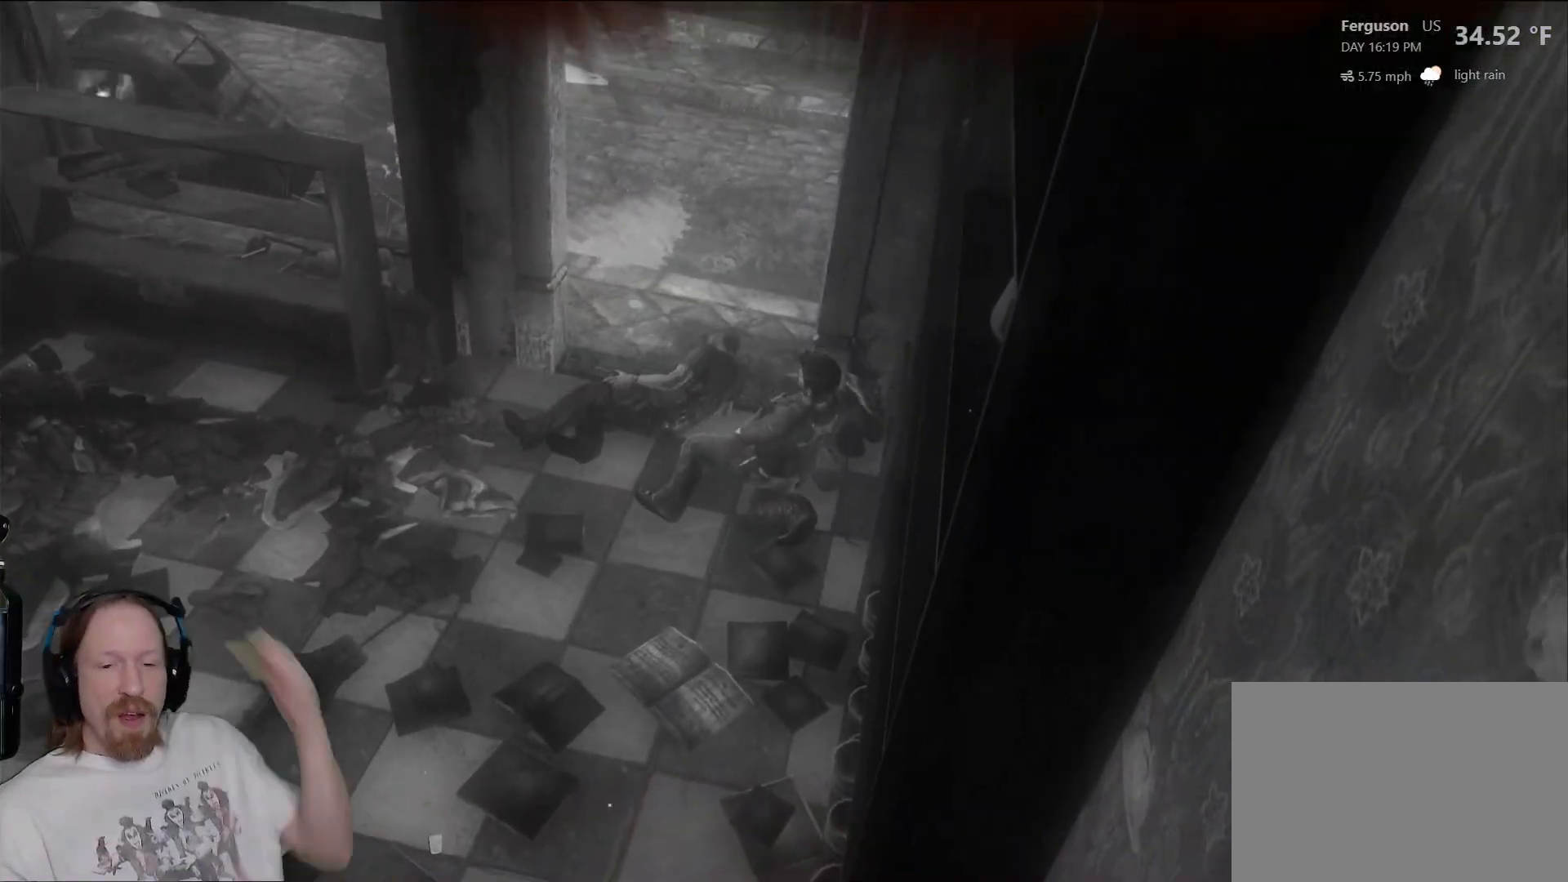
{"buttons": [], "left_stick": "center", "right_stick": "center", "events": []}
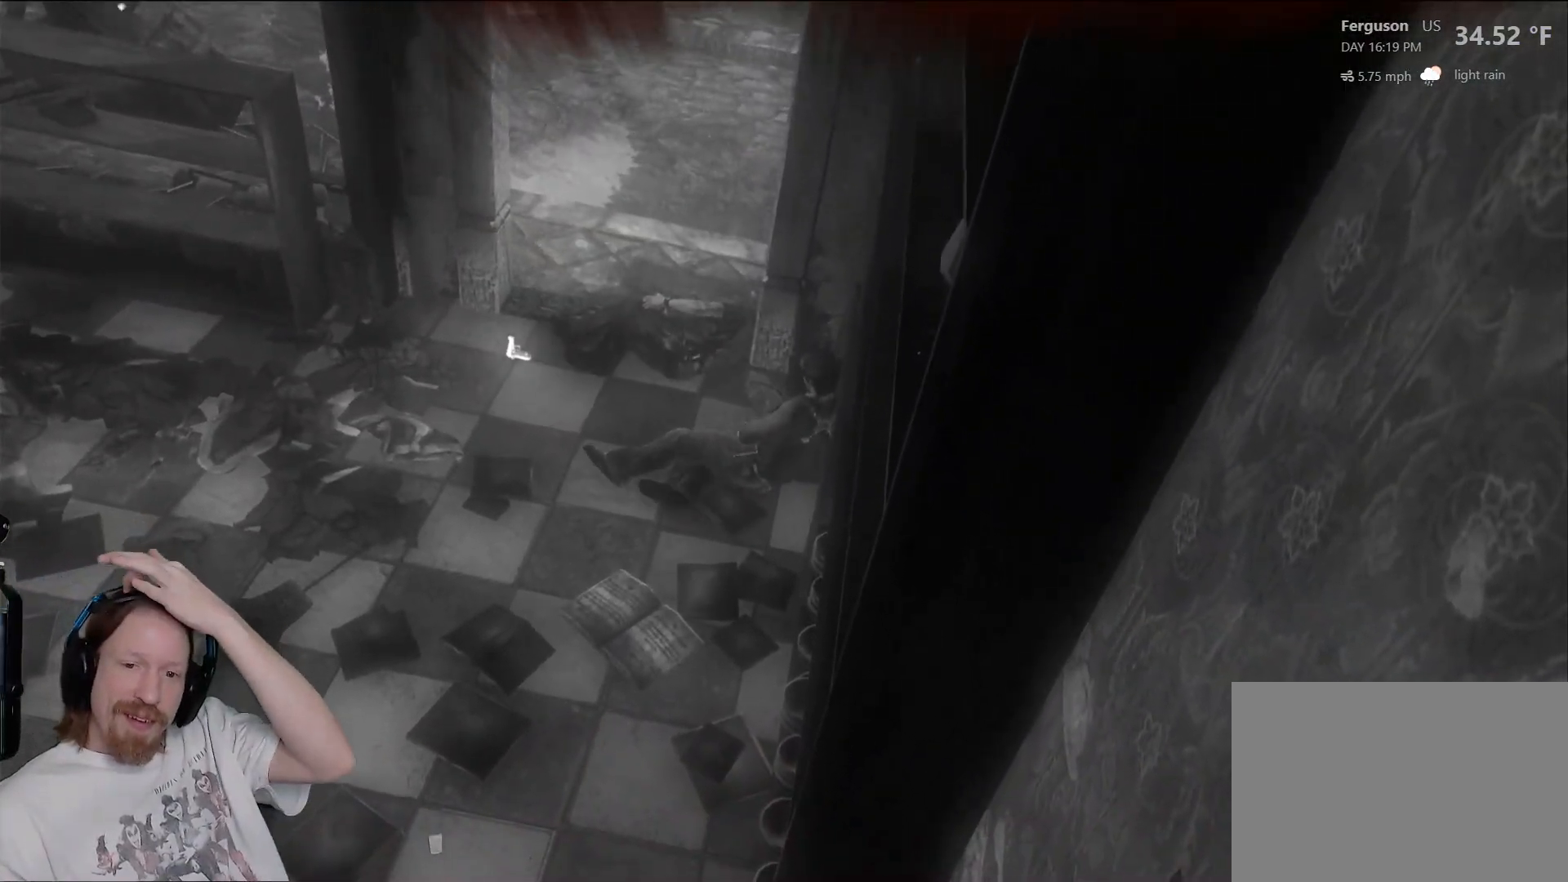
{"buttons": [], "left_stick": "center", "right_stick": "center", "events": []}
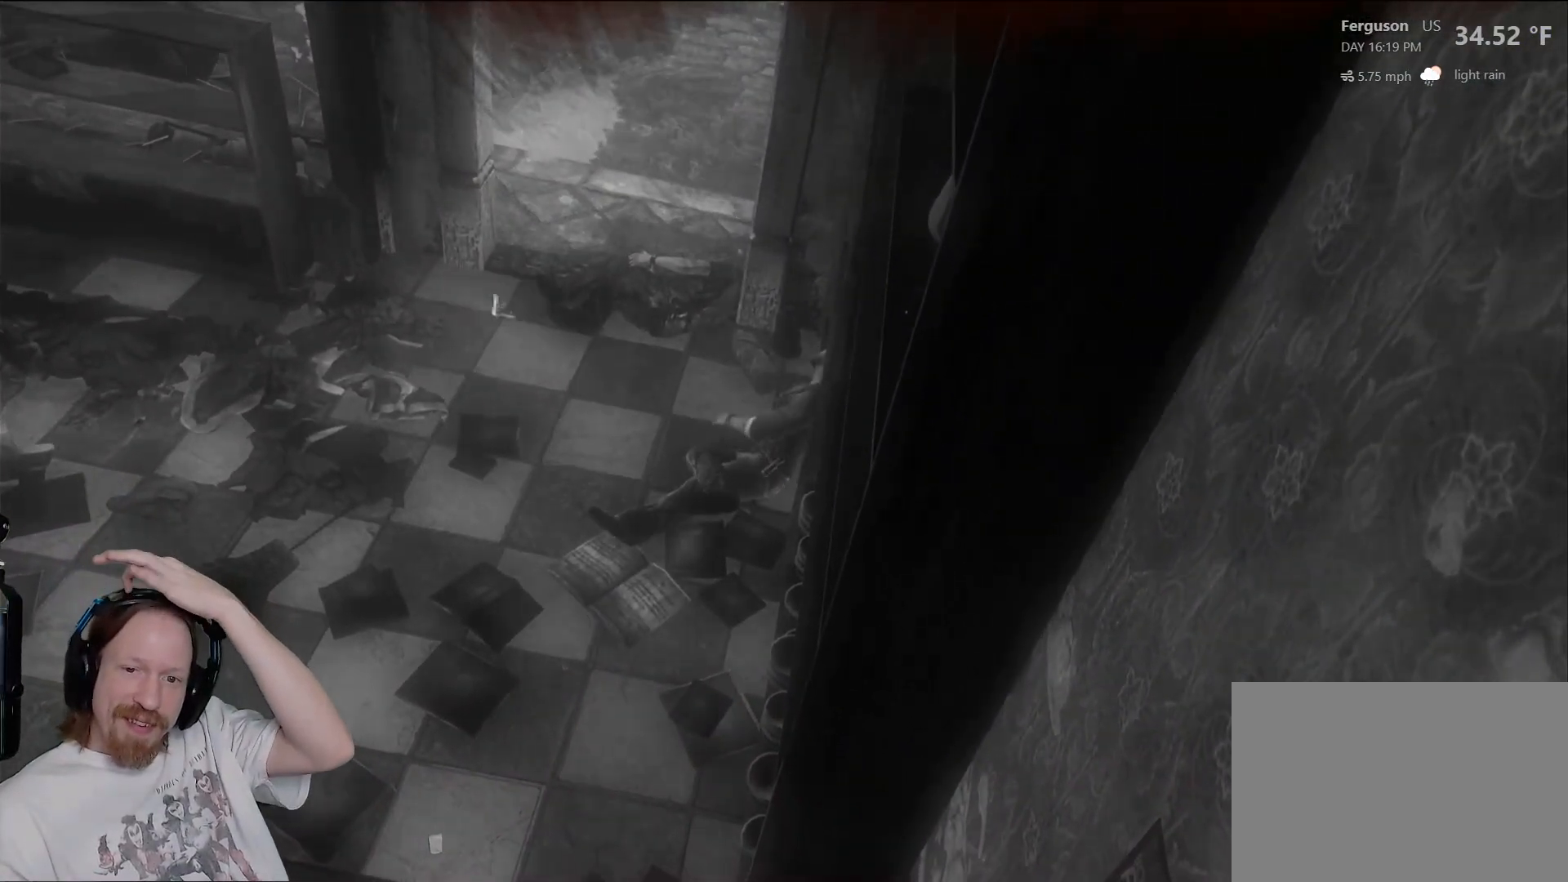
{"buttons": [], "left_stick": "center", "right_stick": "center", "events": []}
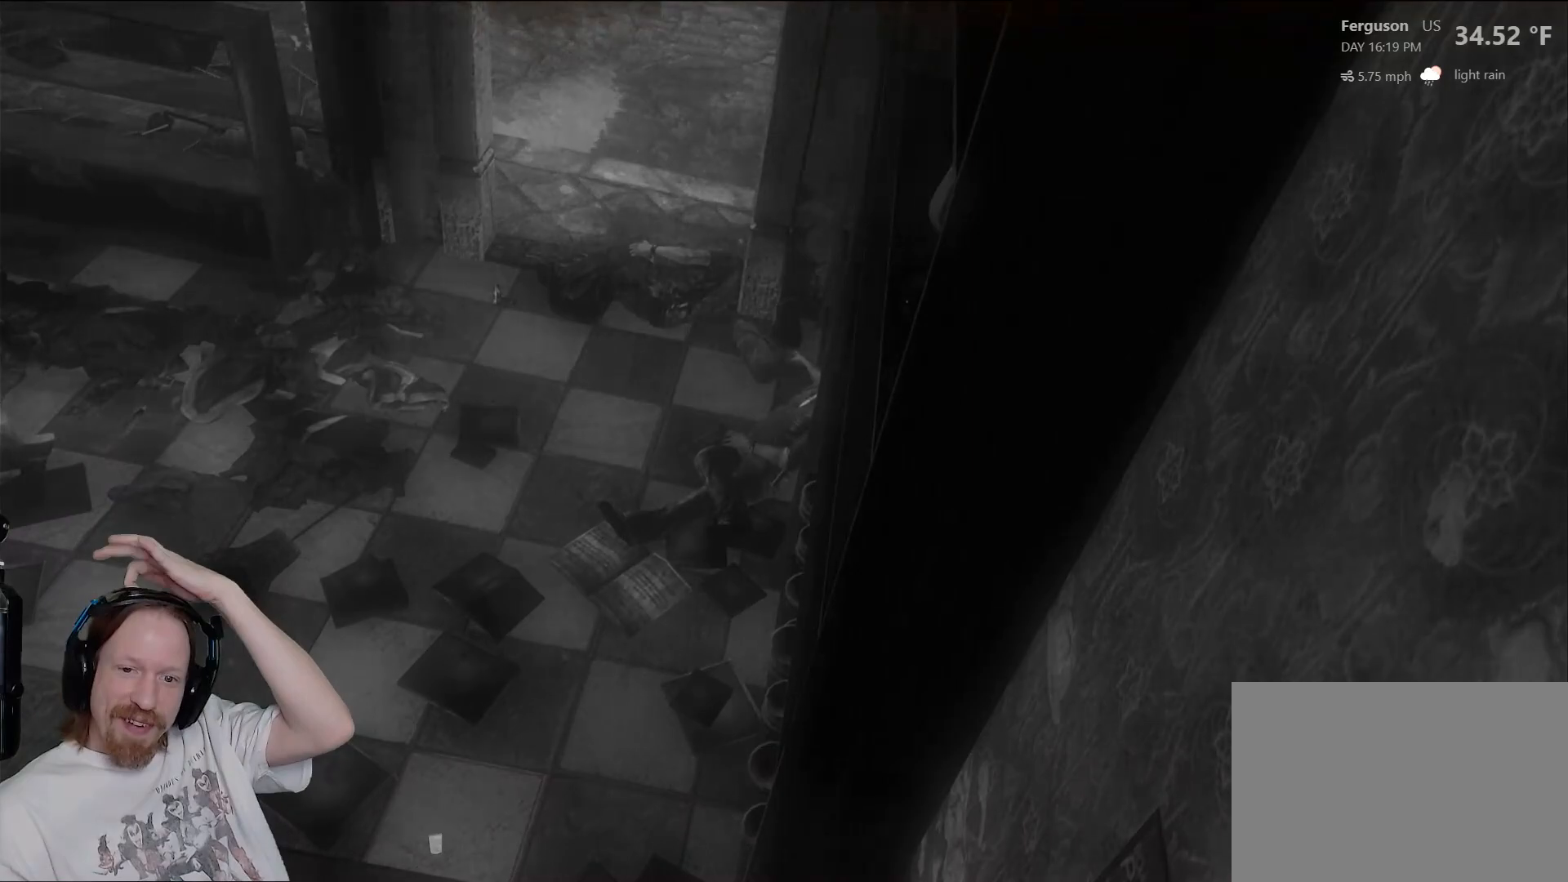
{"buttons": [], "left_stick": "center", "right_stick": "center", "events": []}
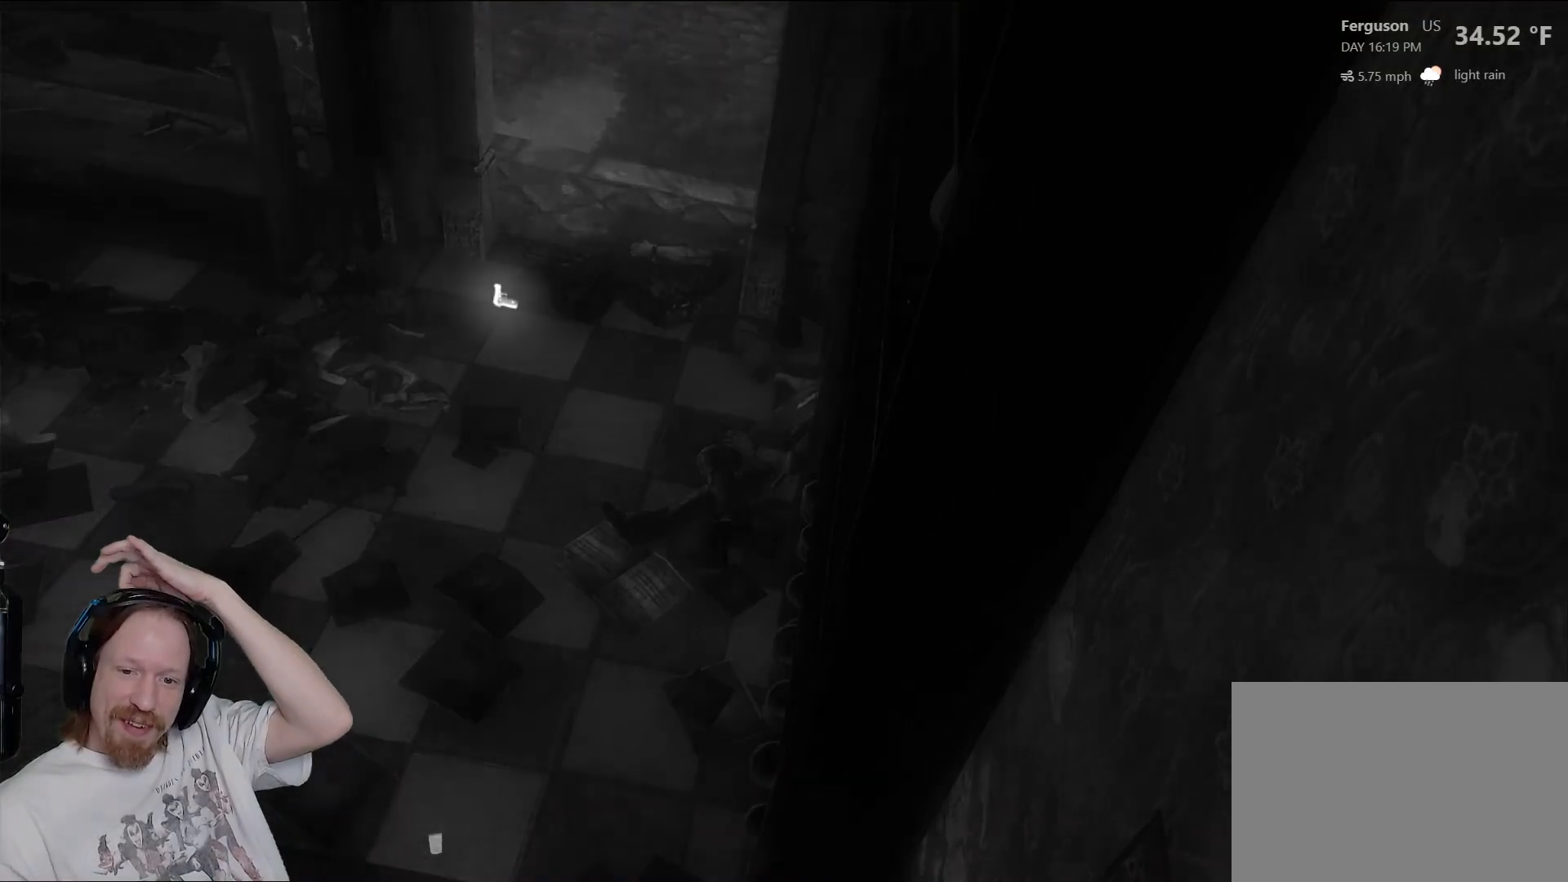
{"buttons": [], "left_stick": "center", "right_stick": "center", "events": []}
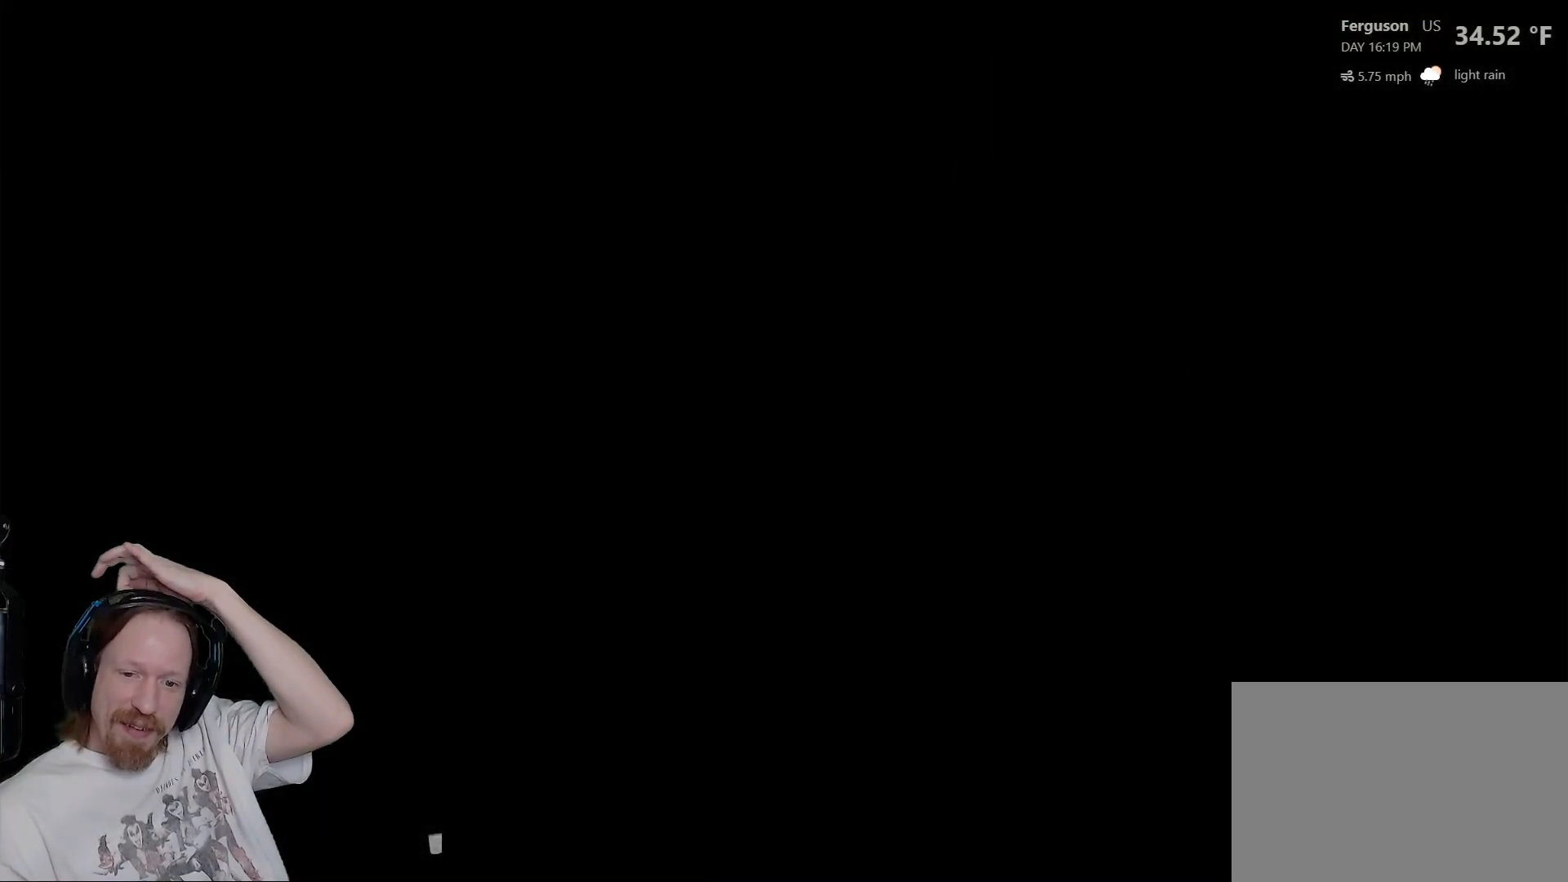
{"buttons": [], "left_stick": "center", "right_stick": "center", "events": []}
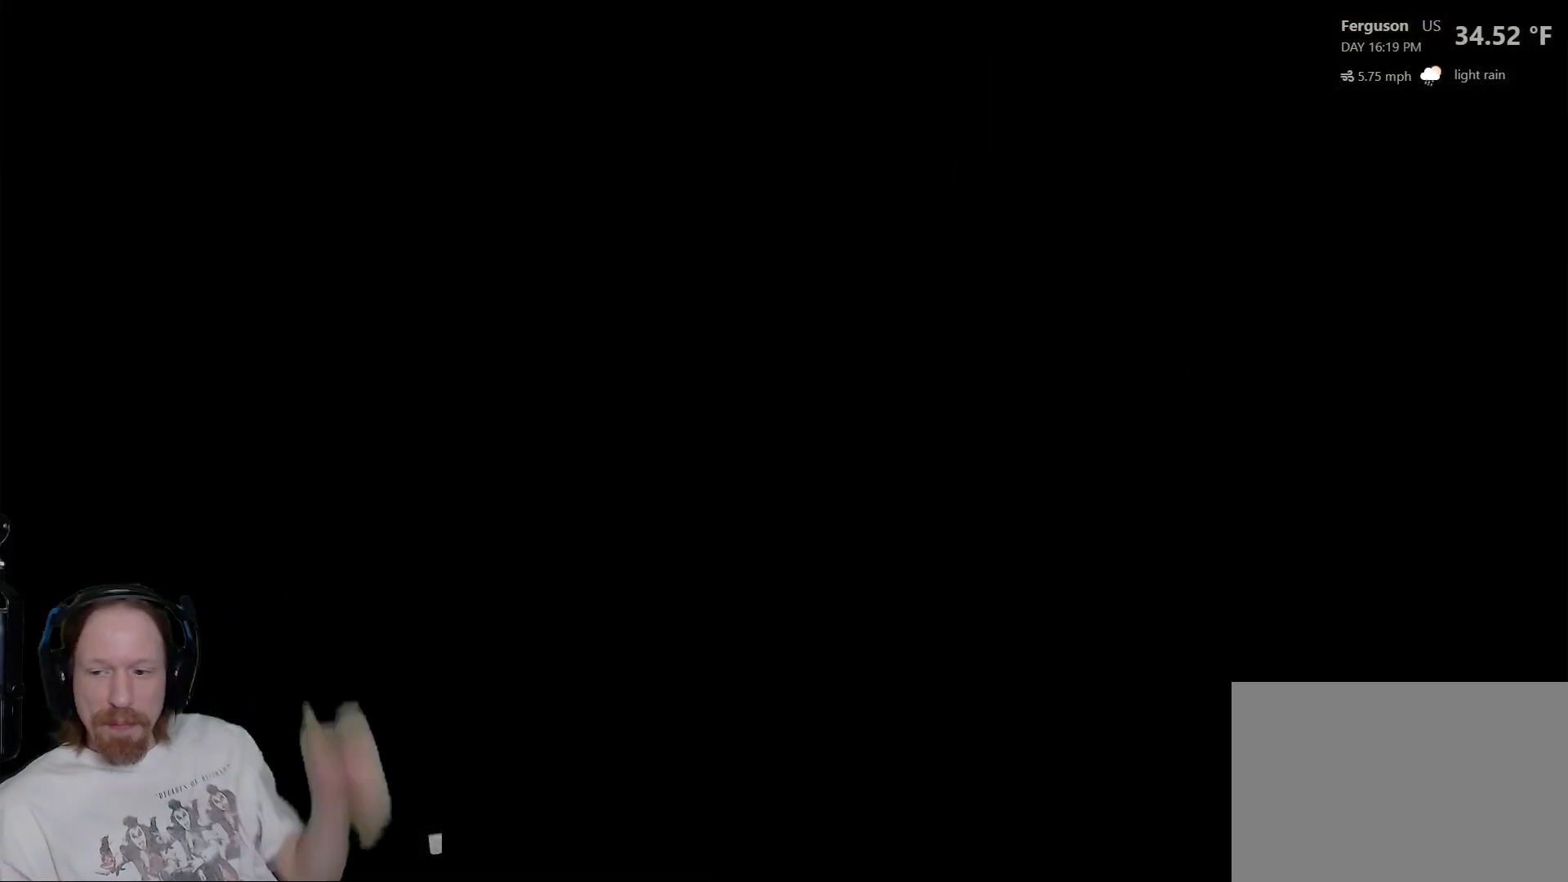
{"buttons": [], "left_stick": "center", "right_stick": "left", "events": [[417, "right_stick", "left"]]}
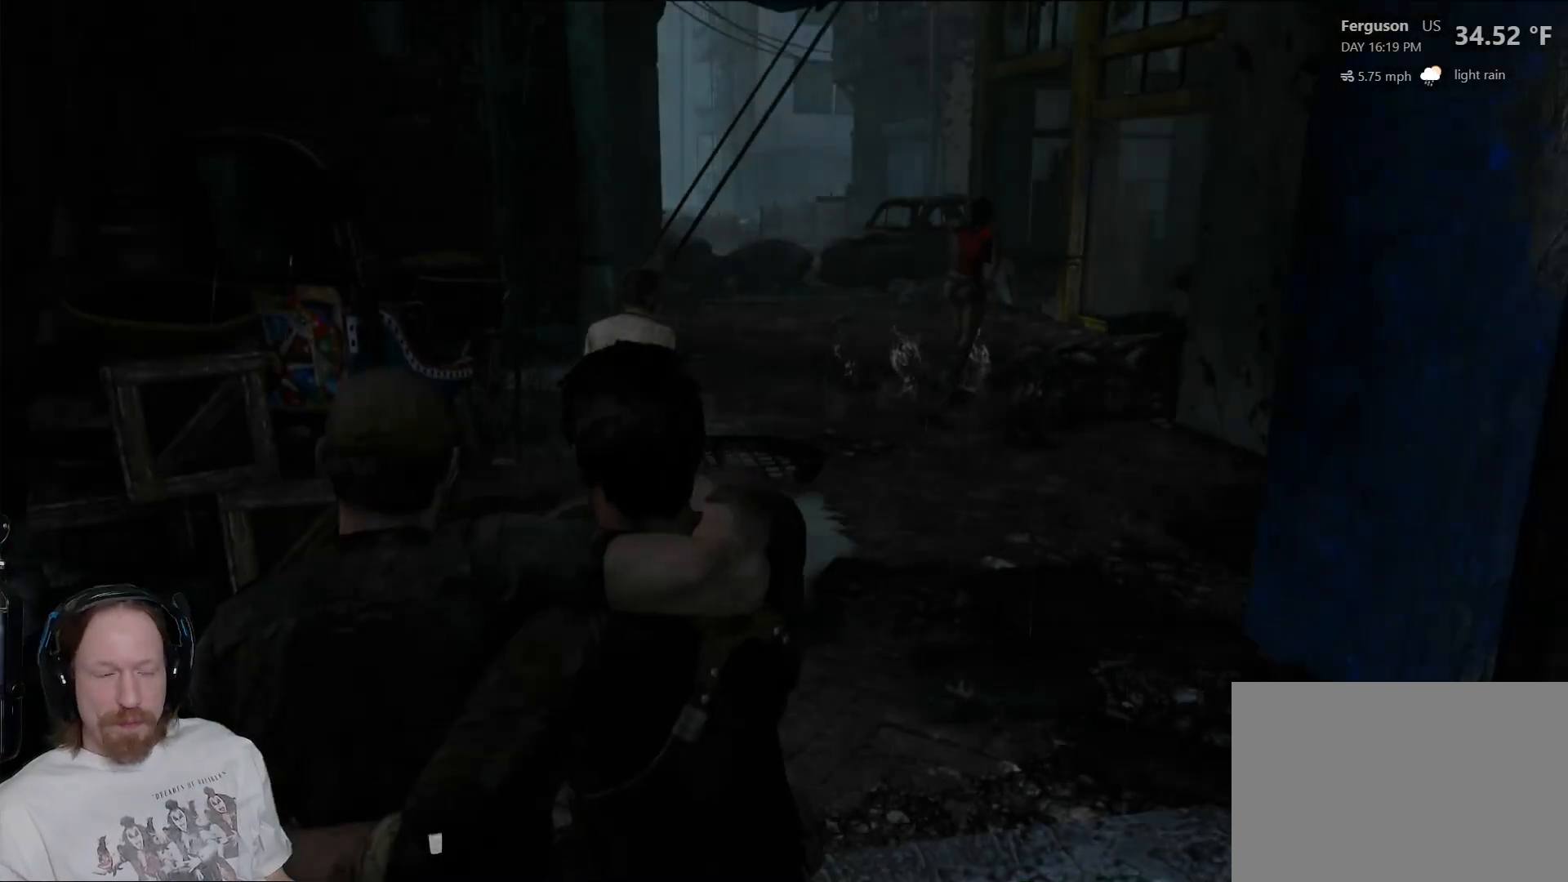
{"buttons": [], "left_stick": "up", "right_stick": "up-right", "events": [[100, "right_stick", "center"], [333, "left_stick", "up"], [483, "right_stick", "up-right"]]}
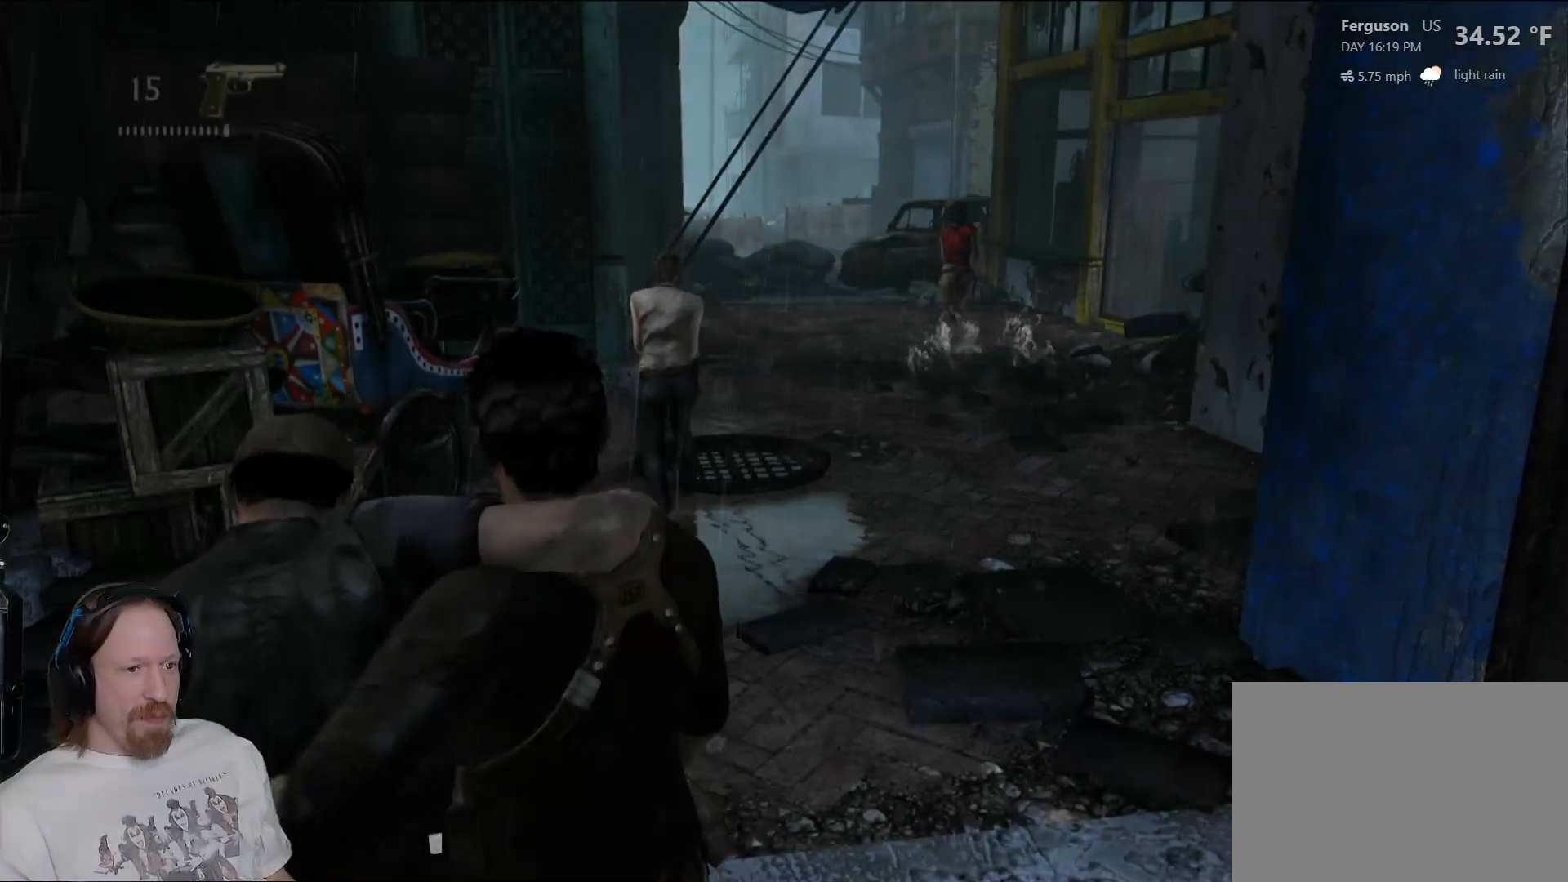
{"buttons": [], "left_stick": "up", "right_stick": "center", "events": [[200, "right_stick", "center"]]}
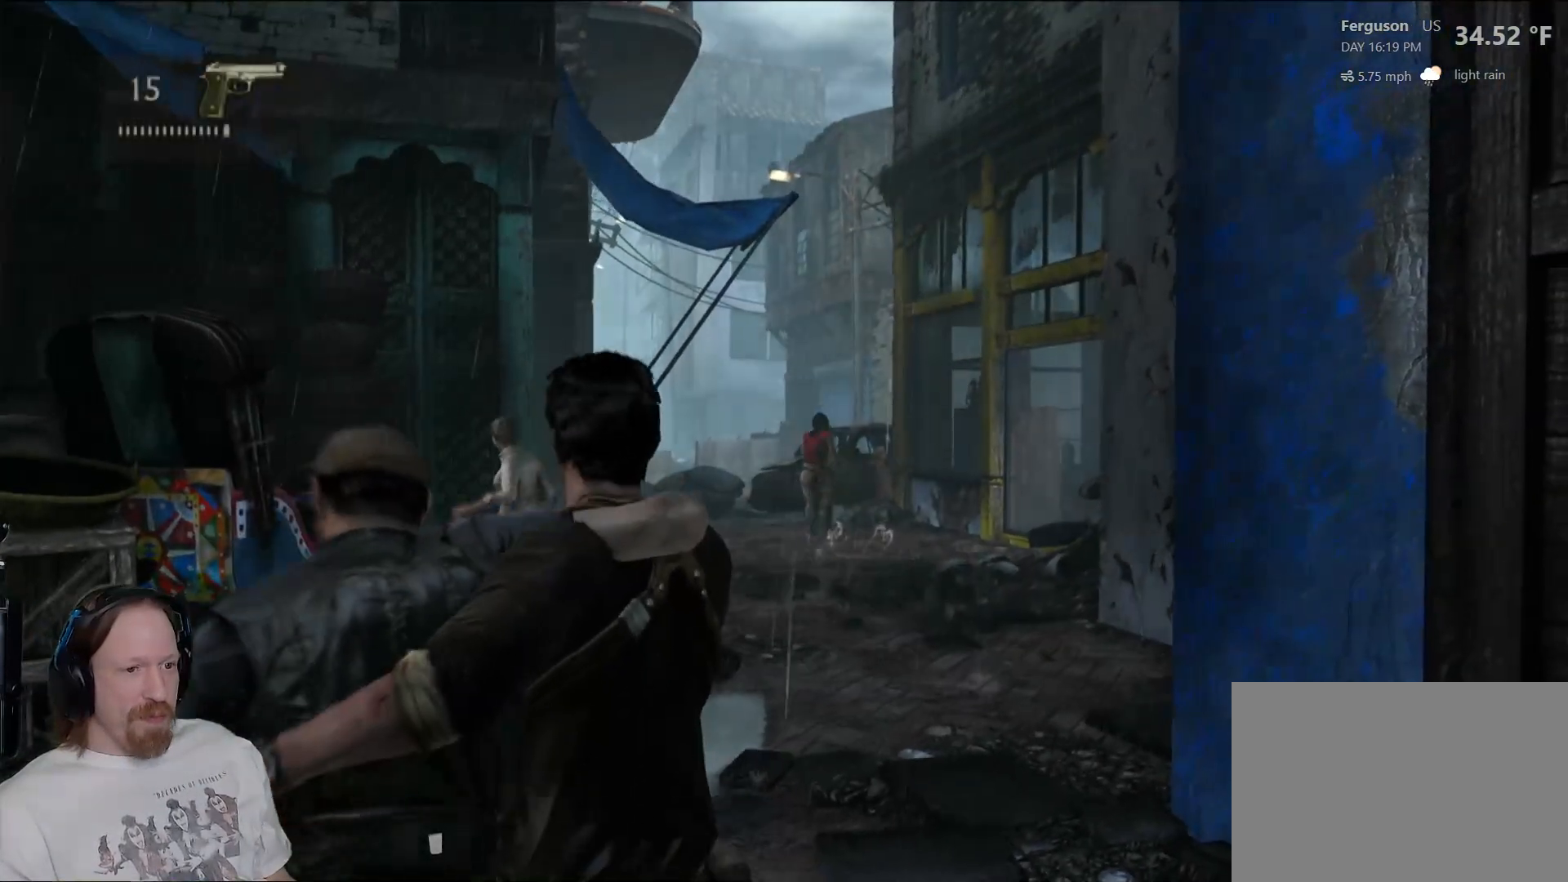
{"buttons": [], "left_stick": "up", "right_stick": "center", "events": [[83, "right_stick", "down"], [217, "right_stick", "center"]]}
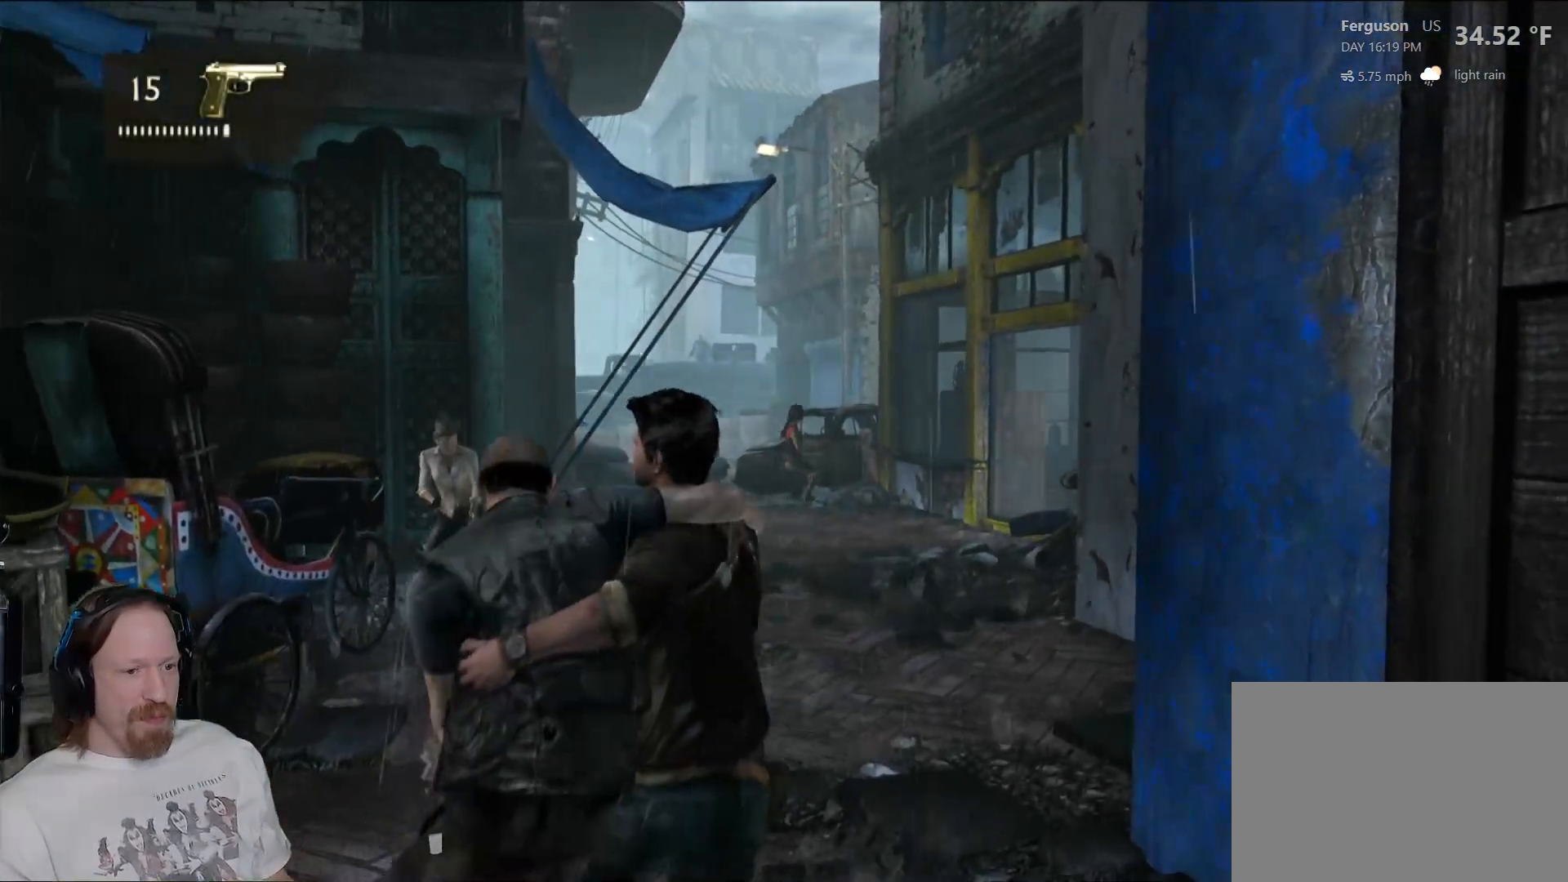
{"buttons": [], "left_stick": "up", "right_stick": "center", "events": []}
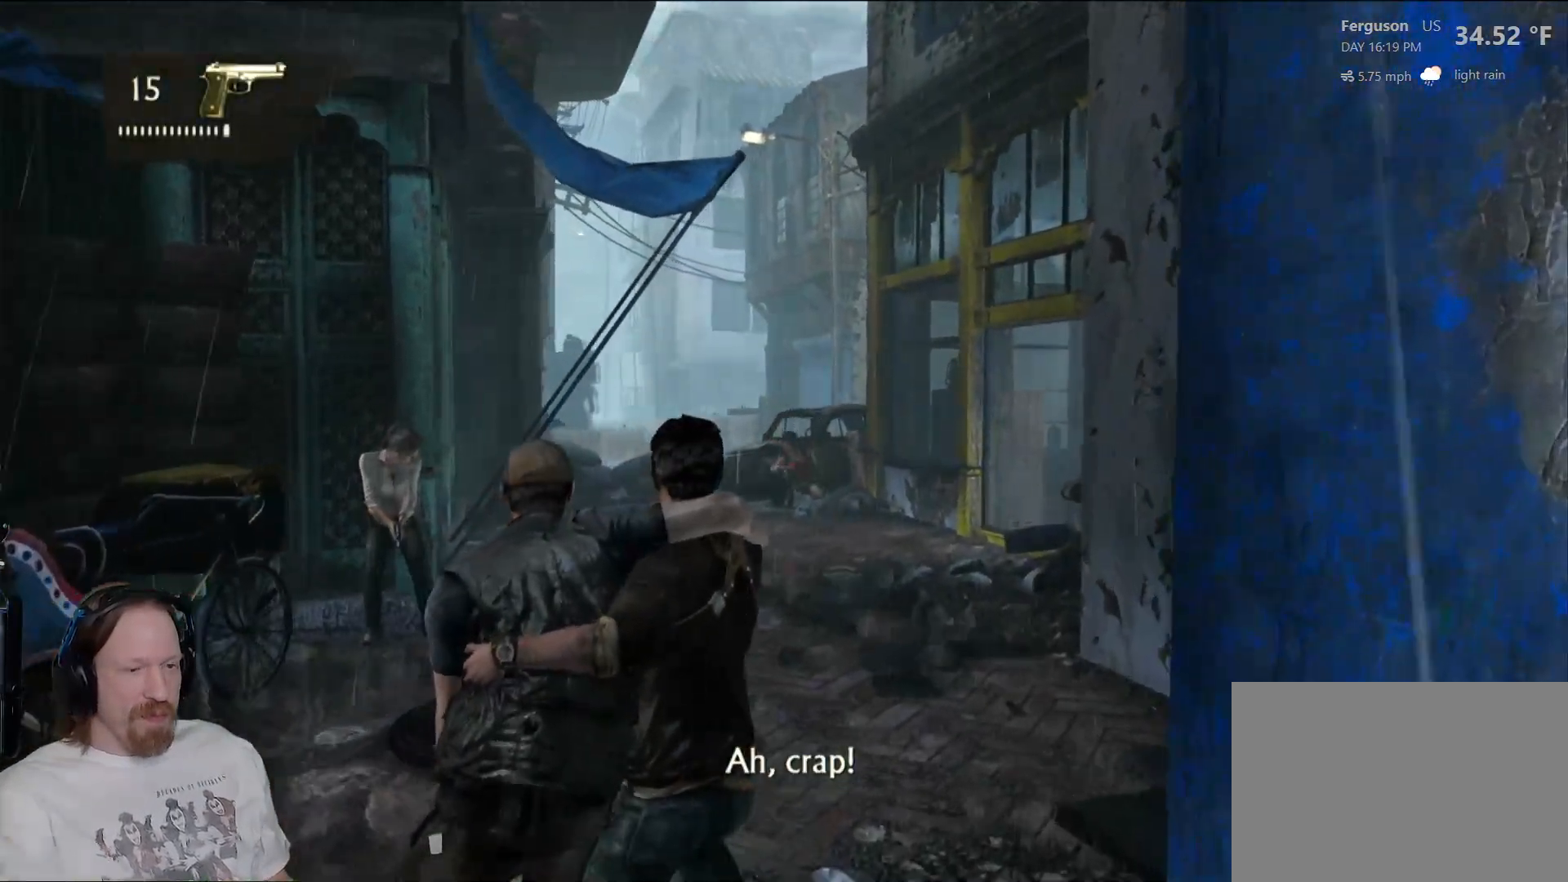
{"buttons": [], "left_stick": "up", "right_stick": "center", "events": []}
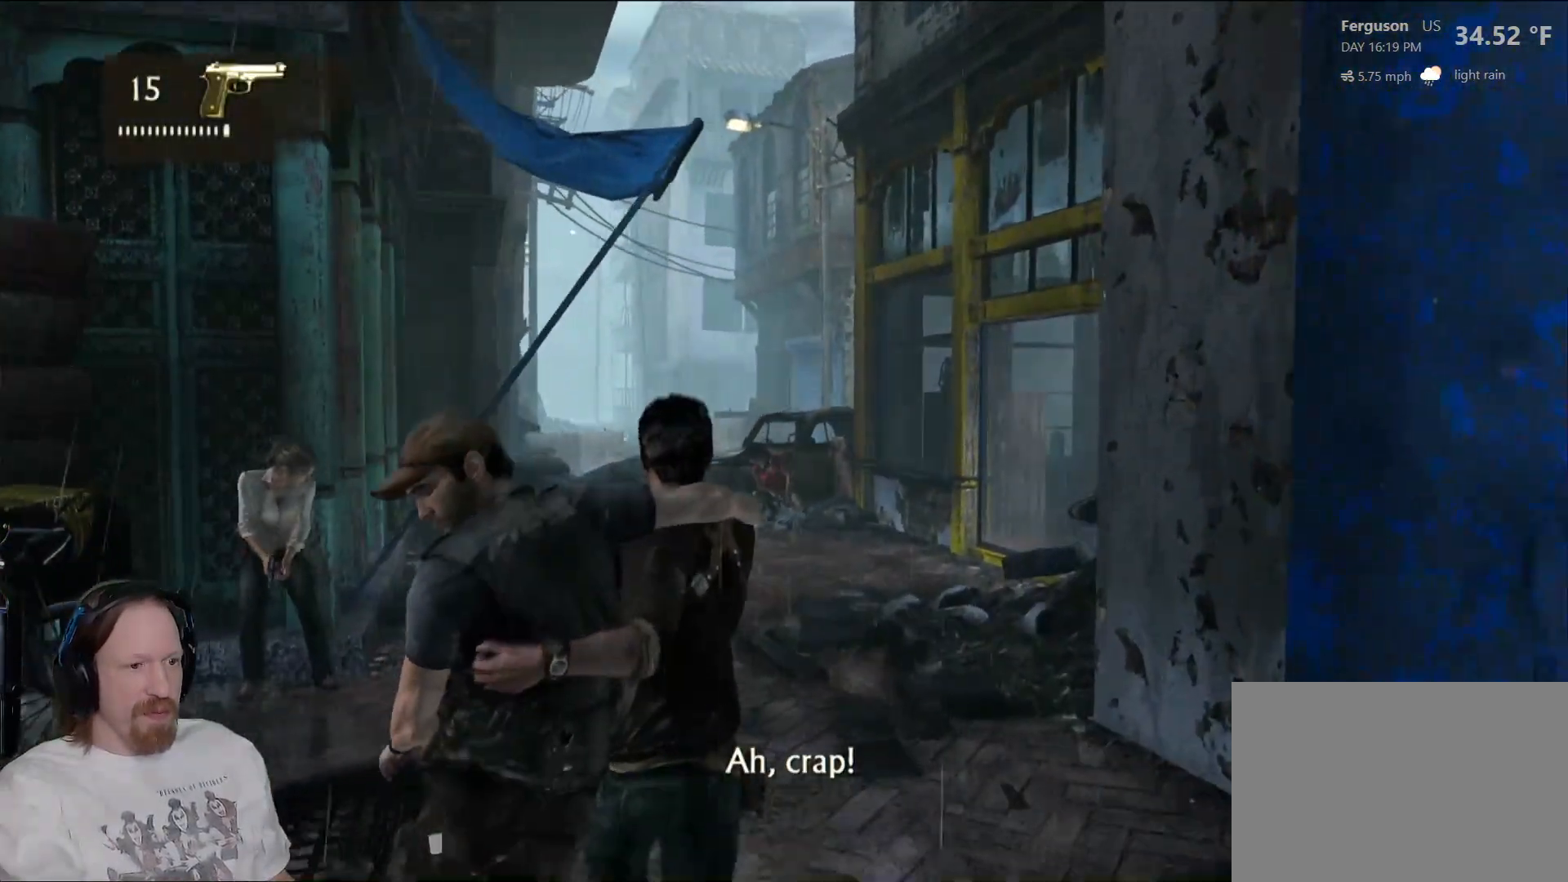
{"buttons": [], "left_stick": "up", "right_stick": "center", "events": []}
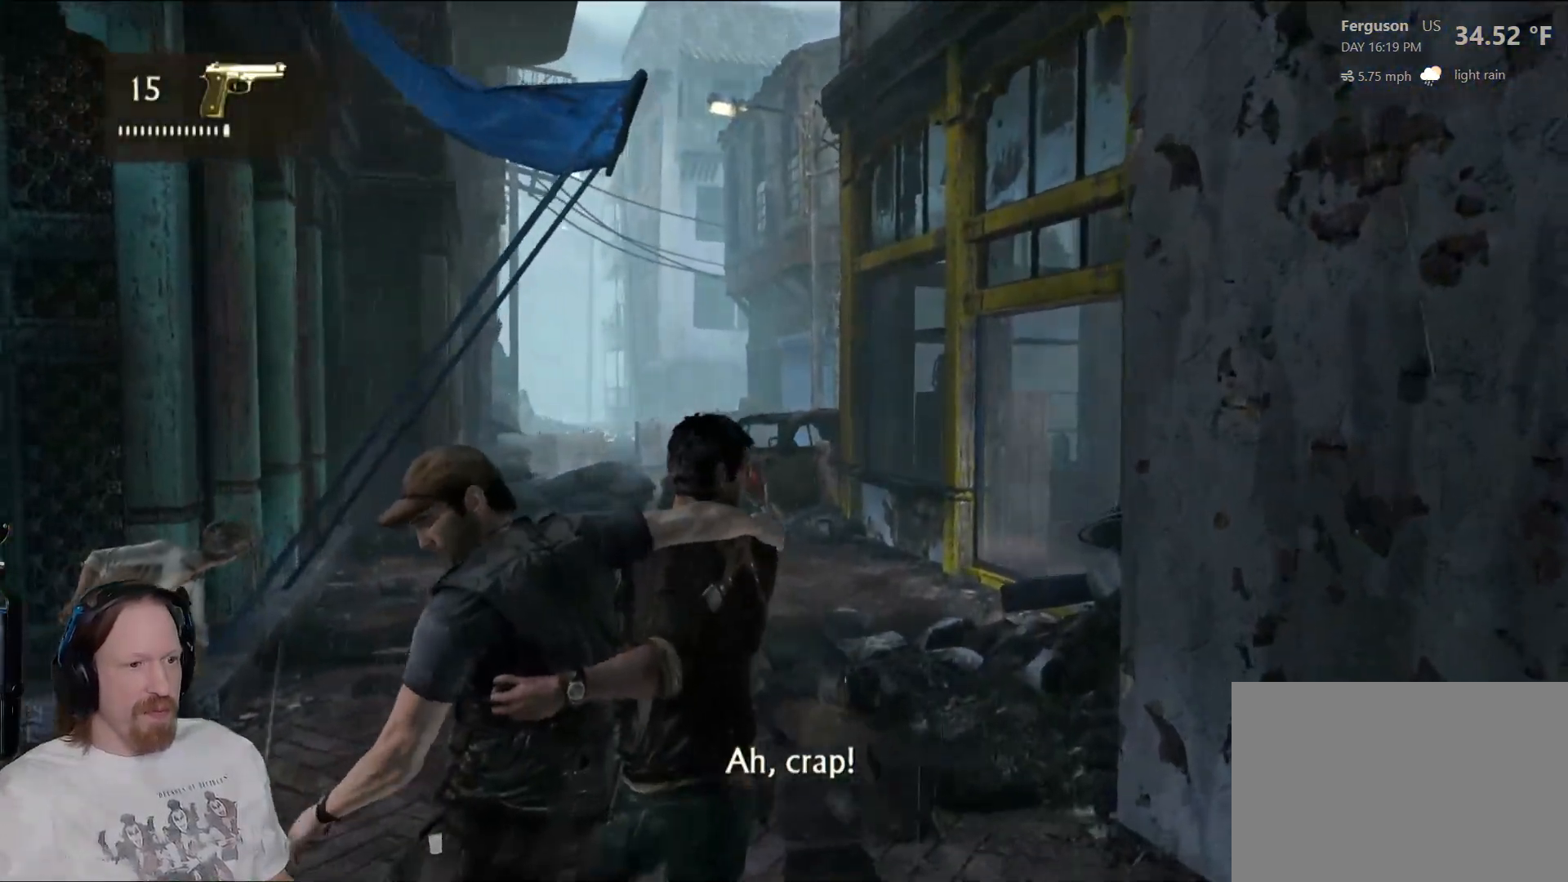
{"buttons": [], "left_stick": "up", "right_stick": "up-left", "events": [[483, "right_stick", "up-left"]]}
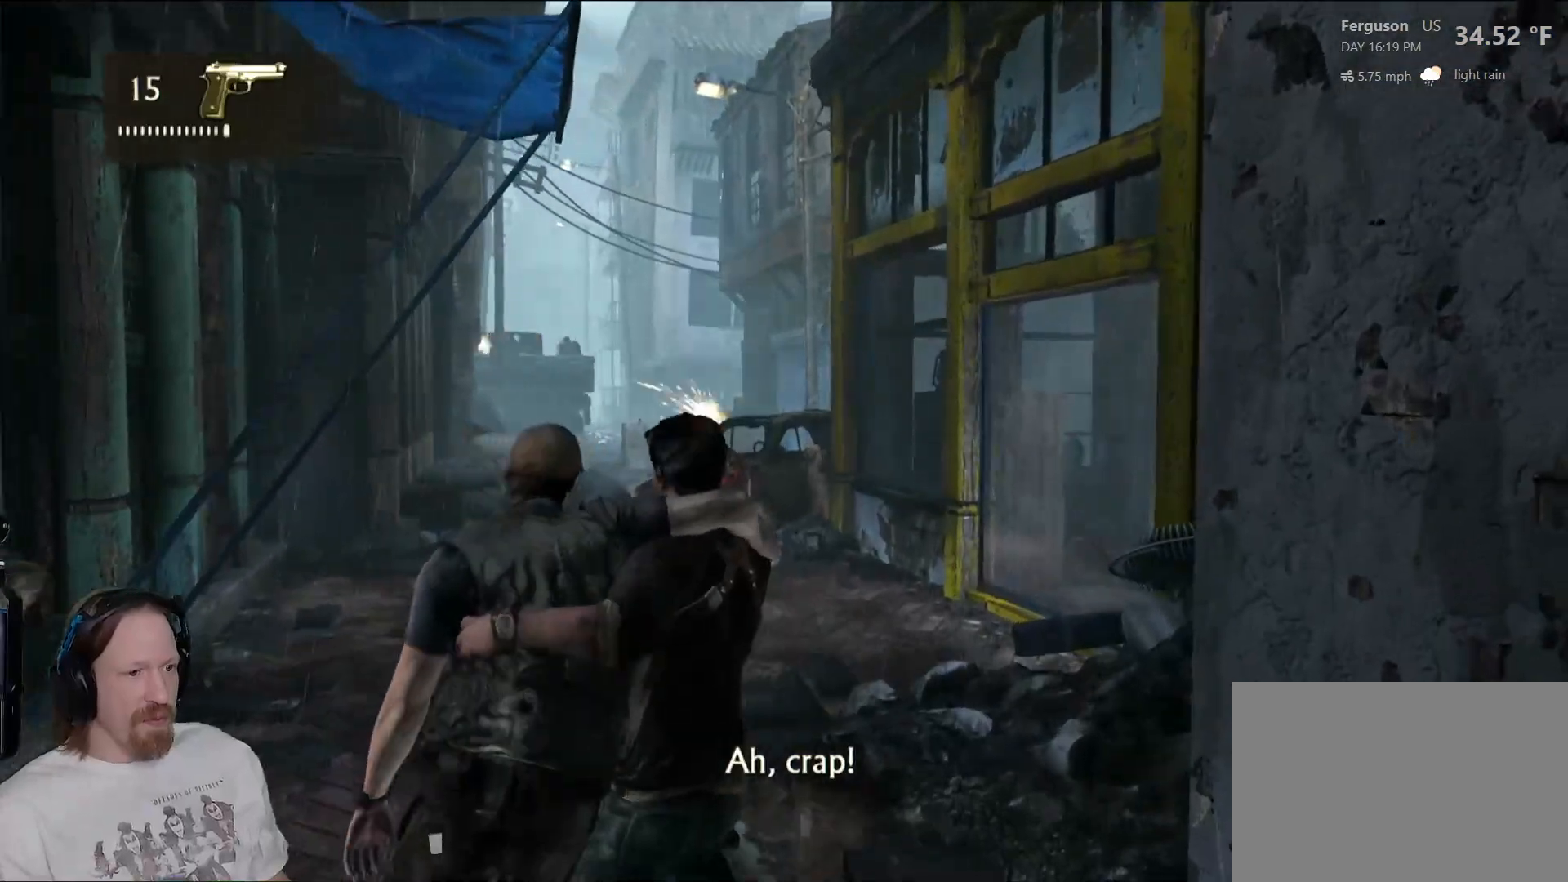
{"buttons": ["L2"], "left_stick": "up", "right_stick": "center", "events": [[117, "right_stick", "center"], [183, "L2", "down"]]}
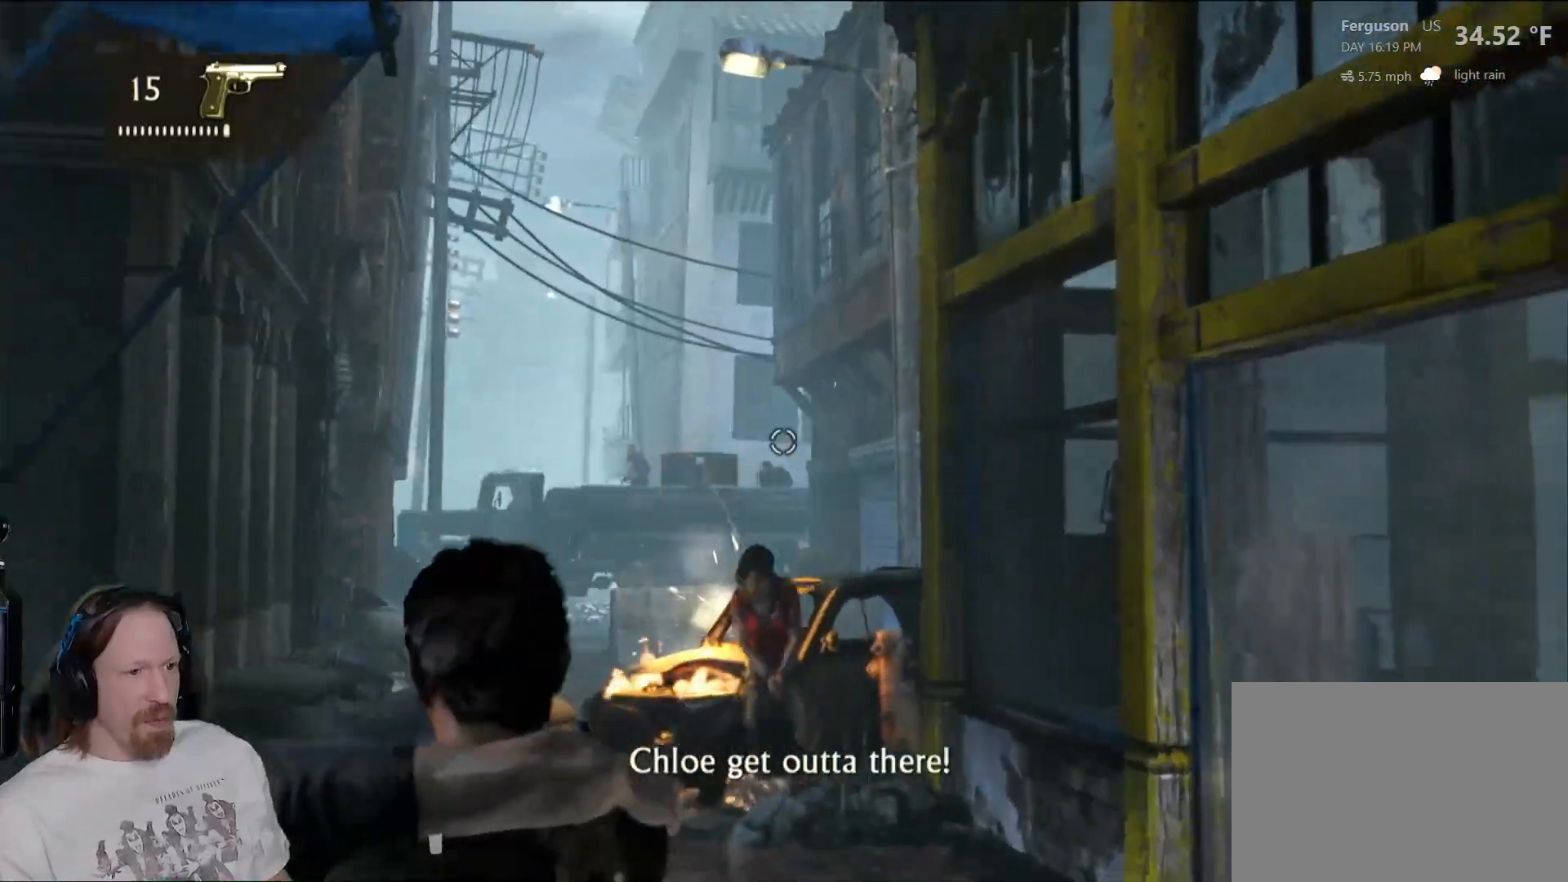
{"buttons": ["L2"], "left_stick": "up", "right_stick": "center", "events": [[33, "right_stick", "down-left"], [283, "right_stick", "center"]]}
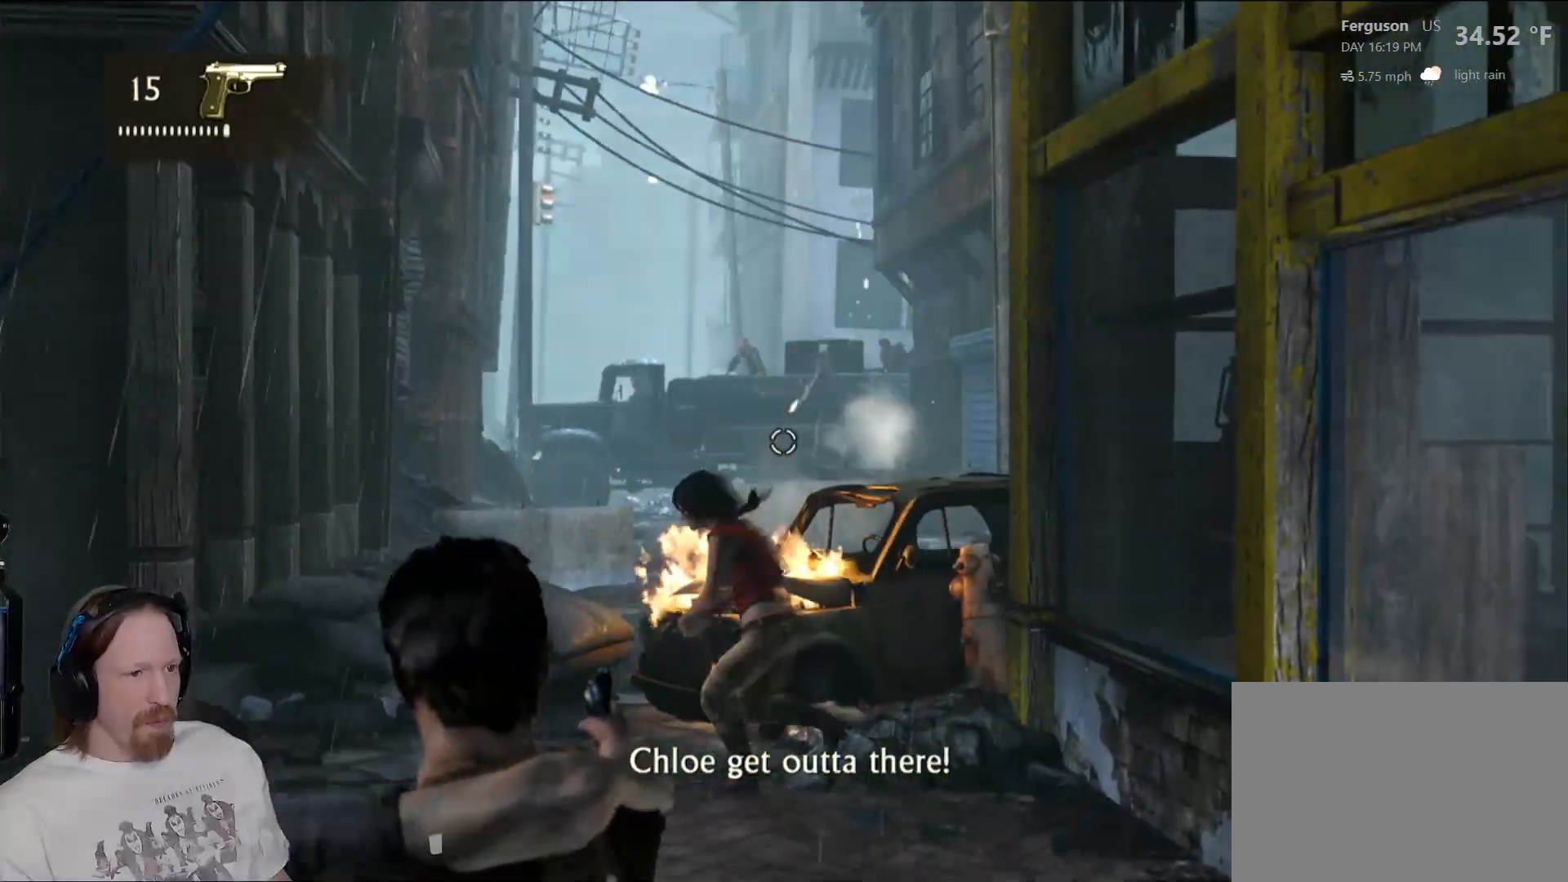
{"buttons": ["L2"], "left_stick": "up", "right_stick": "up", "events": [[150, "right_stick", "left"], [400, "right_stick", "up"]]}